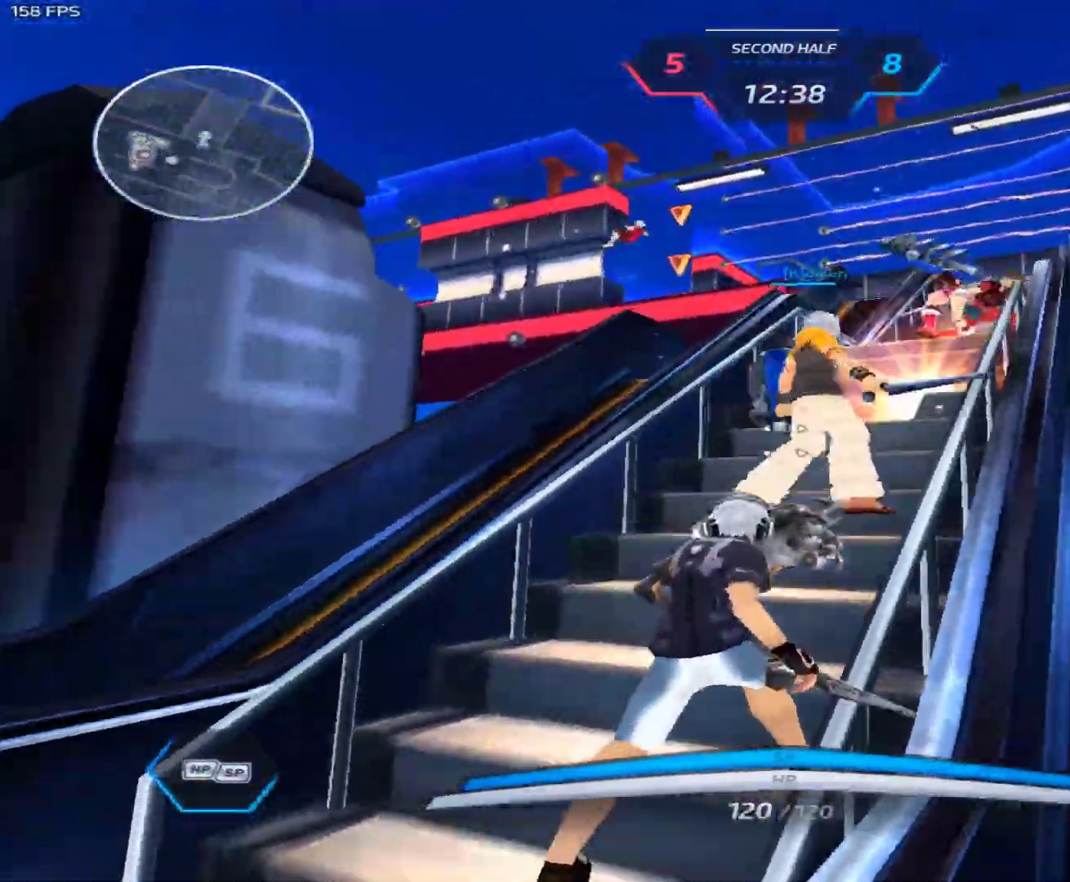
Gameplay with keyboard and mouse; each line is a JSON object with the keys and mouse buttons held at the frame after it. "events" lists presses ("down") and releases ("up") of "1", "2", "3", "4", "5", "a", "alt", "c", "caps_lock", "ctrl", "d", "e", "f", "g", "q", "r", "s", "shift", "space", "t", "tab", "v", "w", "x", "z", "mouse_left", "mouse_wheel" and "mouse_right" between this image and that frame as [ms after this image, input, new state], when the widget could be followed in between. "mouse_left", "mouse_wheel", "mouse_right" = the "left", "wheel", "right" buttons of the "mouse" list. No other keys are recorded. "wheel" means that the mouse wheel is clicked or scrolled. Not read: mouse_move.
{"keys": ["a"], "mouse": [], "events": [[300, "a", "down"], [350, "mouse_right", "up"], [400, "space", "down"], [483, "space", "up"]]}
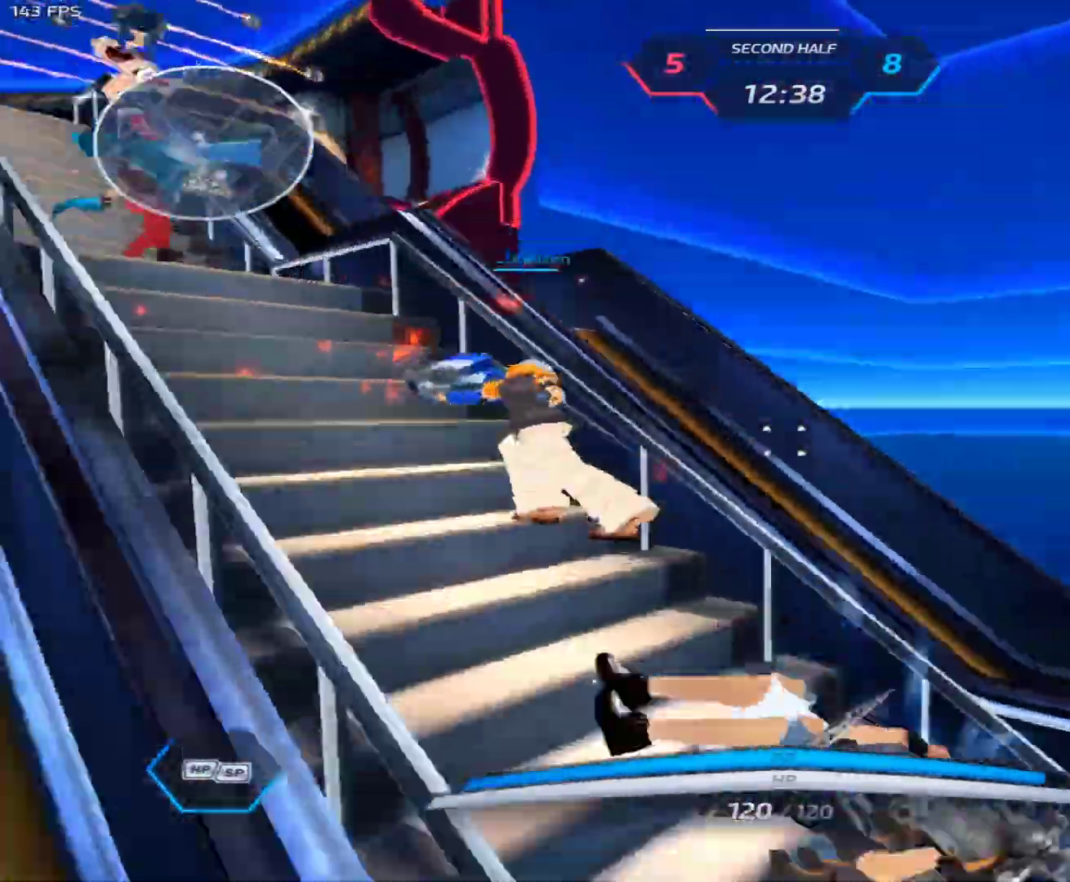
{"keys": ["space", "w"], "mouse": ["right"], "events": [[83, "a", "up"], [83, "w", "down"], [117, "space", "down"], [117, "w", "up"], [167, "space", "up"], [217, "a", "down"], [217, "w", "down"], [317, "a", "up"], [367, "3", "down"], [450, "3", "up"], [450, "mouse_right", "down"], [500, "space", "down"]]}
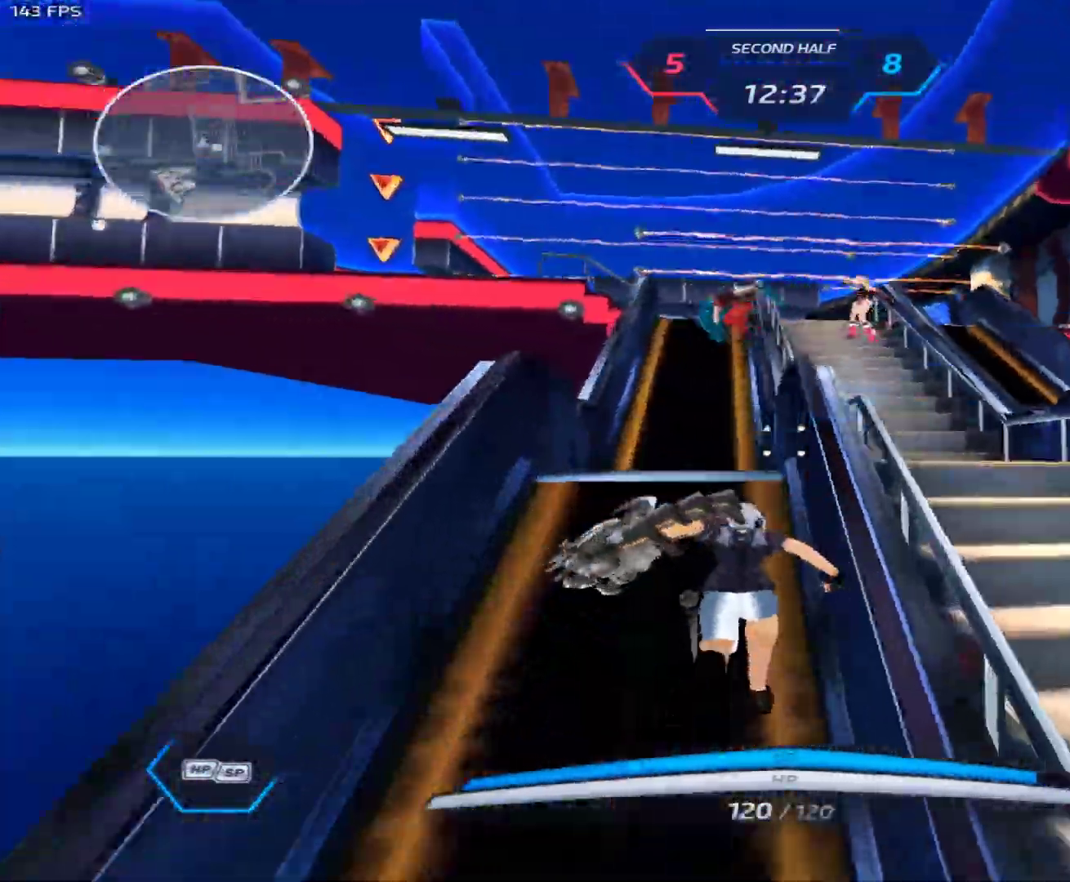
{"keys": ["d", "s"], "mouse": [], "events": [[100, "d", "down"], [100, "space", "up"], [133, "w", "up"], [183, "mouse_right", "up"], [233, "space", "down"], [333, "space", "up"], [383, "s", "down"]]}
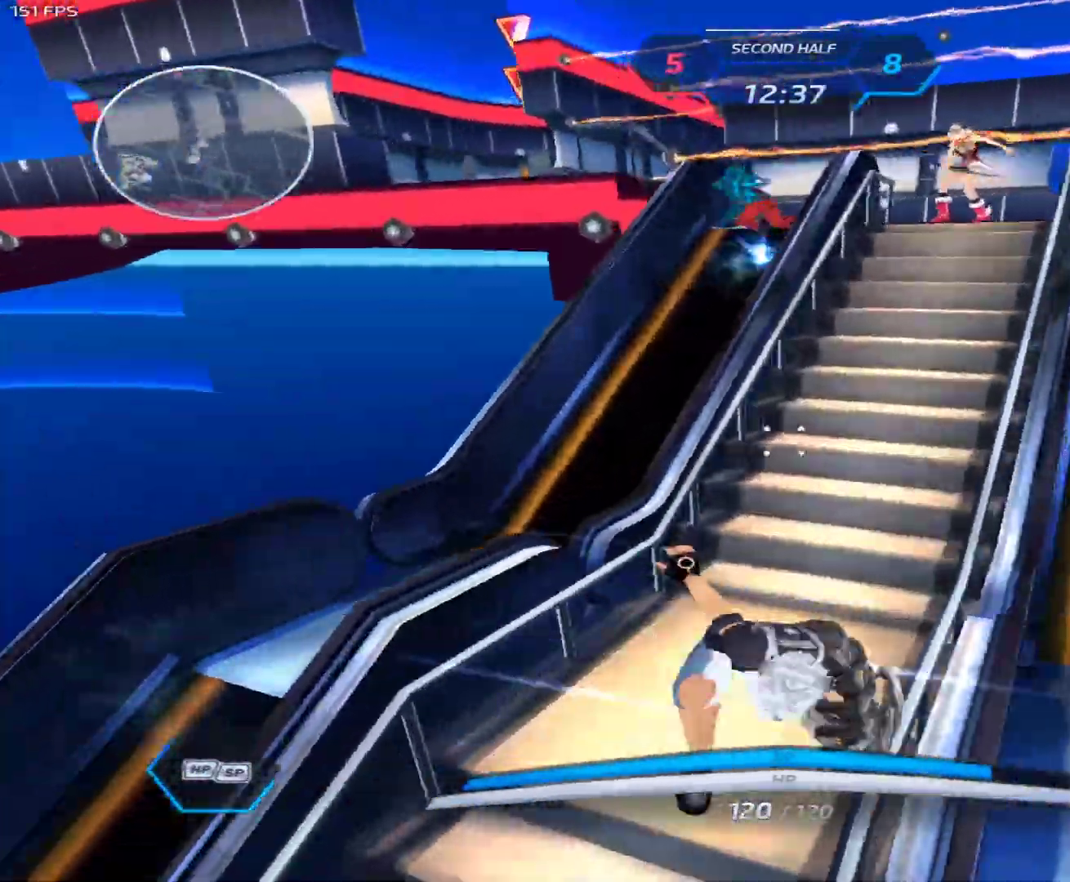
{"keys": ["w"], "mouse": [], "events": [[17, "d", "up"], [117, "a", "down"], [117, "space", "down"], [200, "space", "up"], [250, "s", "up"], [300, "a", "up"], [350, "w", "down"], [383, "w", "up"], [433, "w", "down"]]}
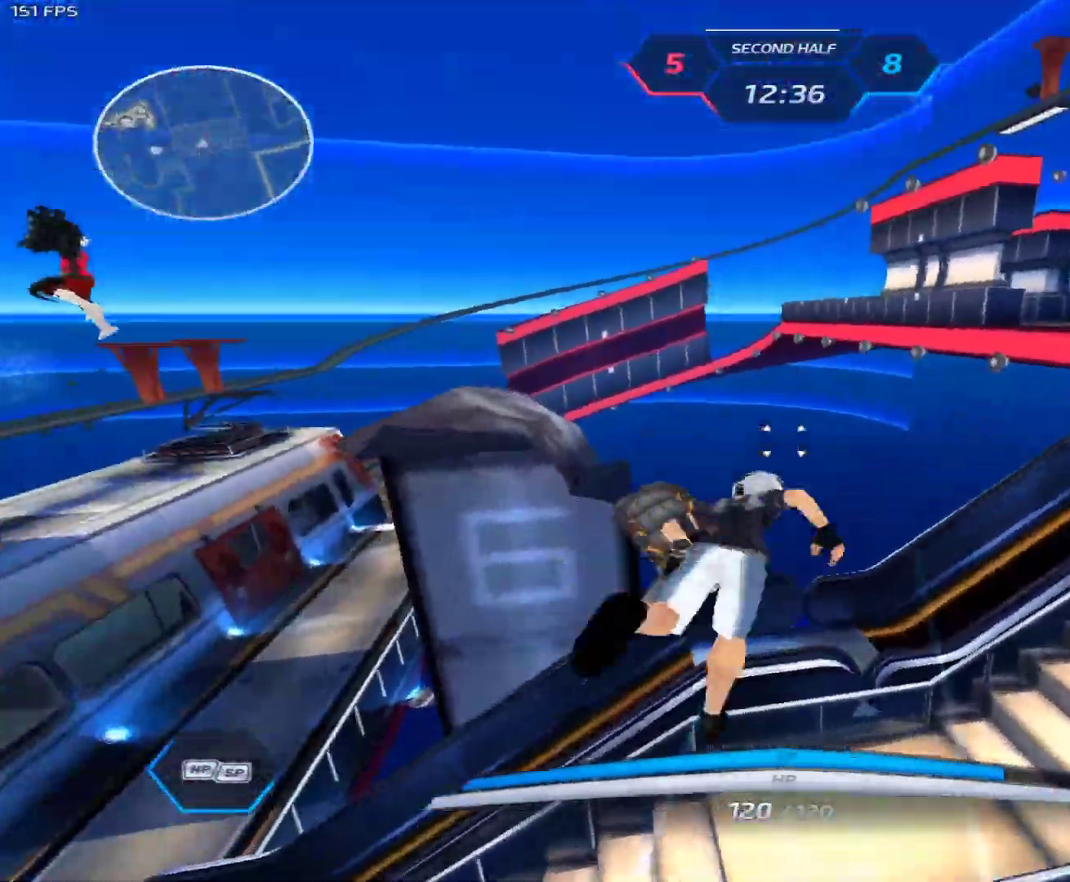
{"keys": [], "mouse": ["right"], "events": [[217, "a", "down"], [267, "mouse_right", "down"], [317, "a", "up"], [317, "w", "up"]]}
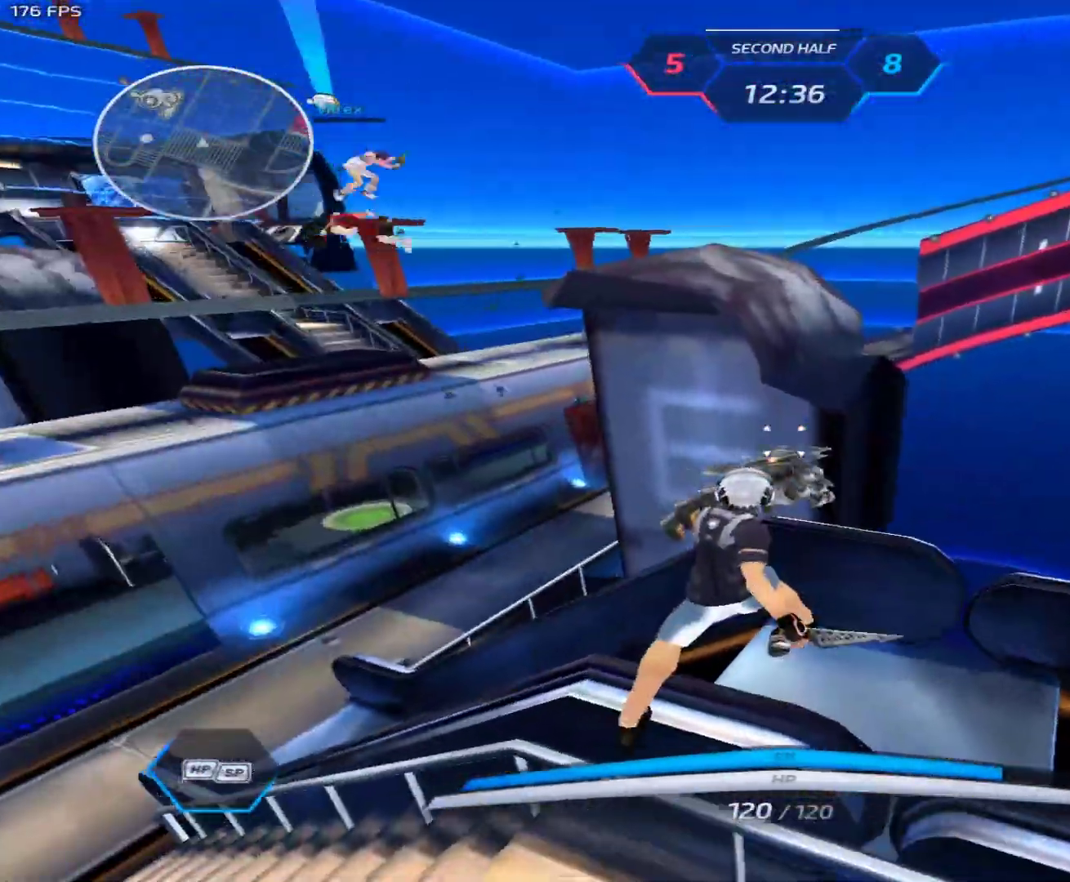
{"keys": [], "mouse": [], "events": [[183, "d", "down"], [183, "mouse_right", "up"], [183, "space", "down"], [283, "space", "up"], [333, "d", "up"], [367, "space", "down"], [417, "w", "down"], [467, "space", "up"], [467, "w", "up"]]}
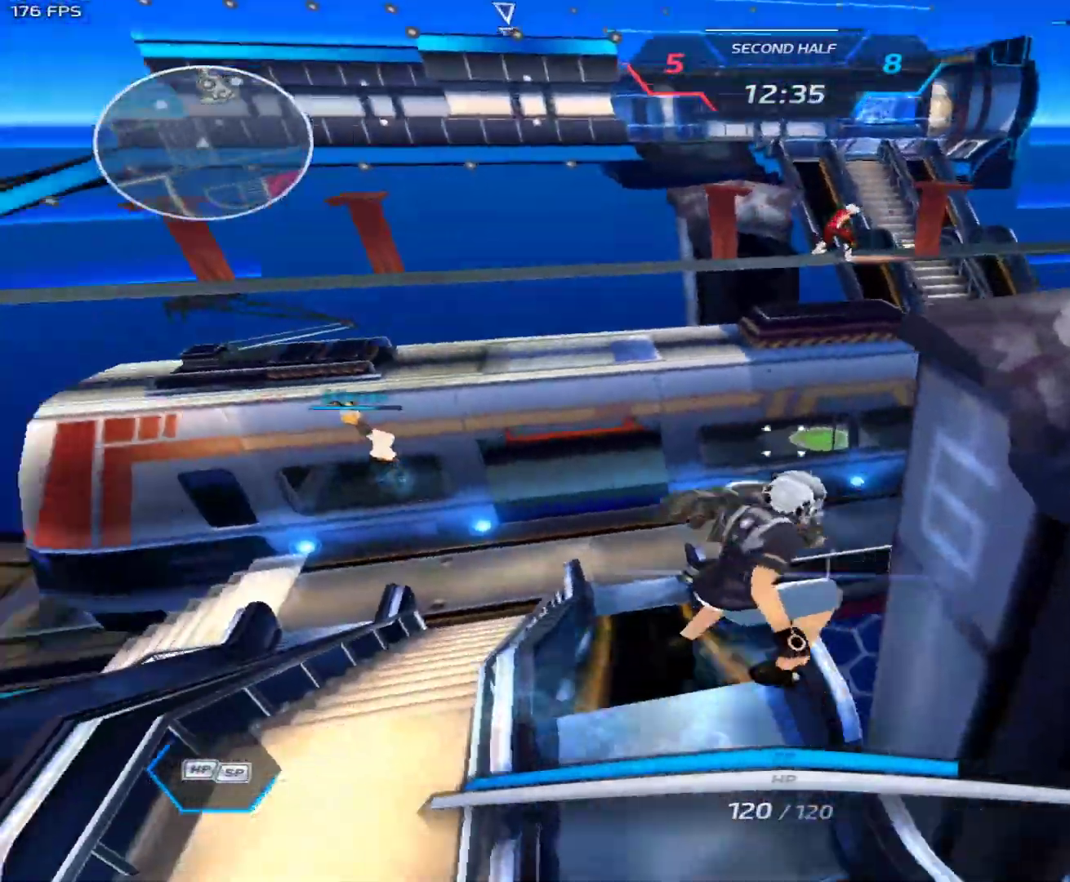
{"keys": ["a", "space"], "mouse": ["left"], "events": [[200, "1", "down"], [200, "w", "down"], [350, "1", "up"], [483, "a", "down"], [483, "mouse_left", "down"], [483, "space", "down"], [483, "w", "up"]]}
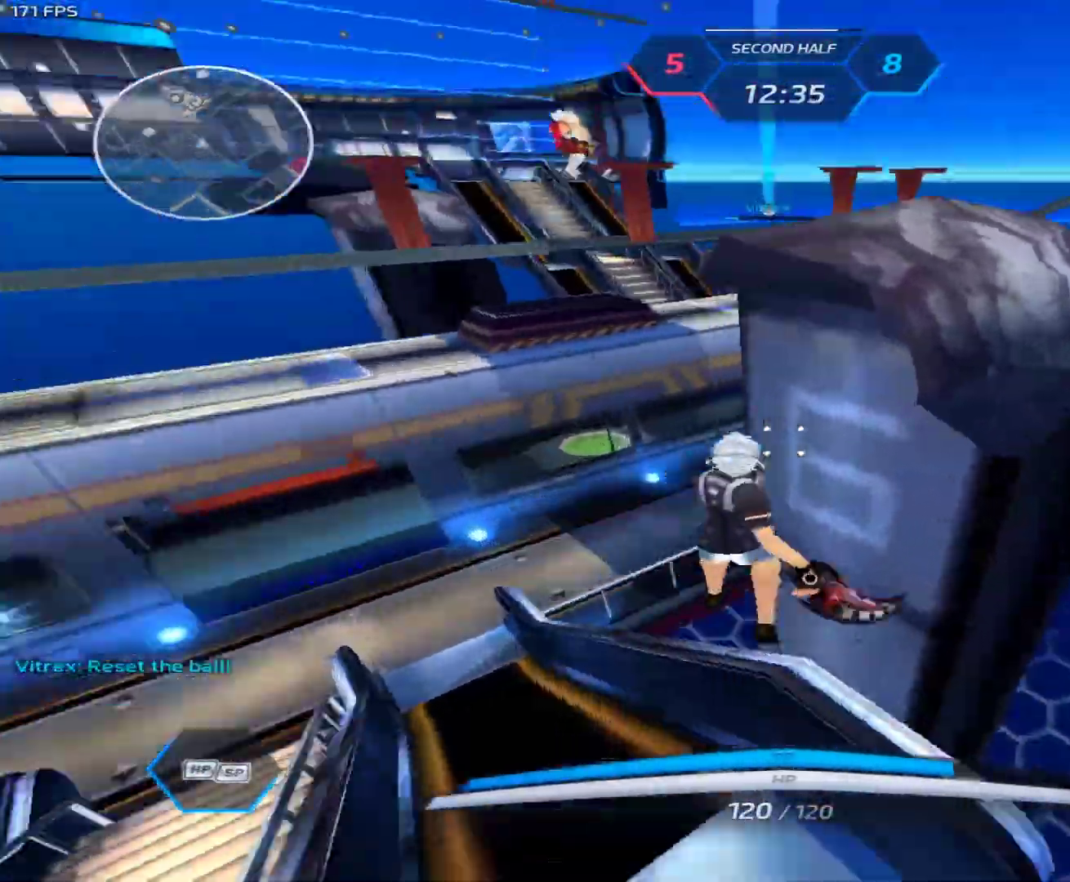
{"keys": ["a", "q"], "mouse": [], "events": [[33, "space", "up"], [217, "mouse_left", "up"], [500, "q", "down"]]}
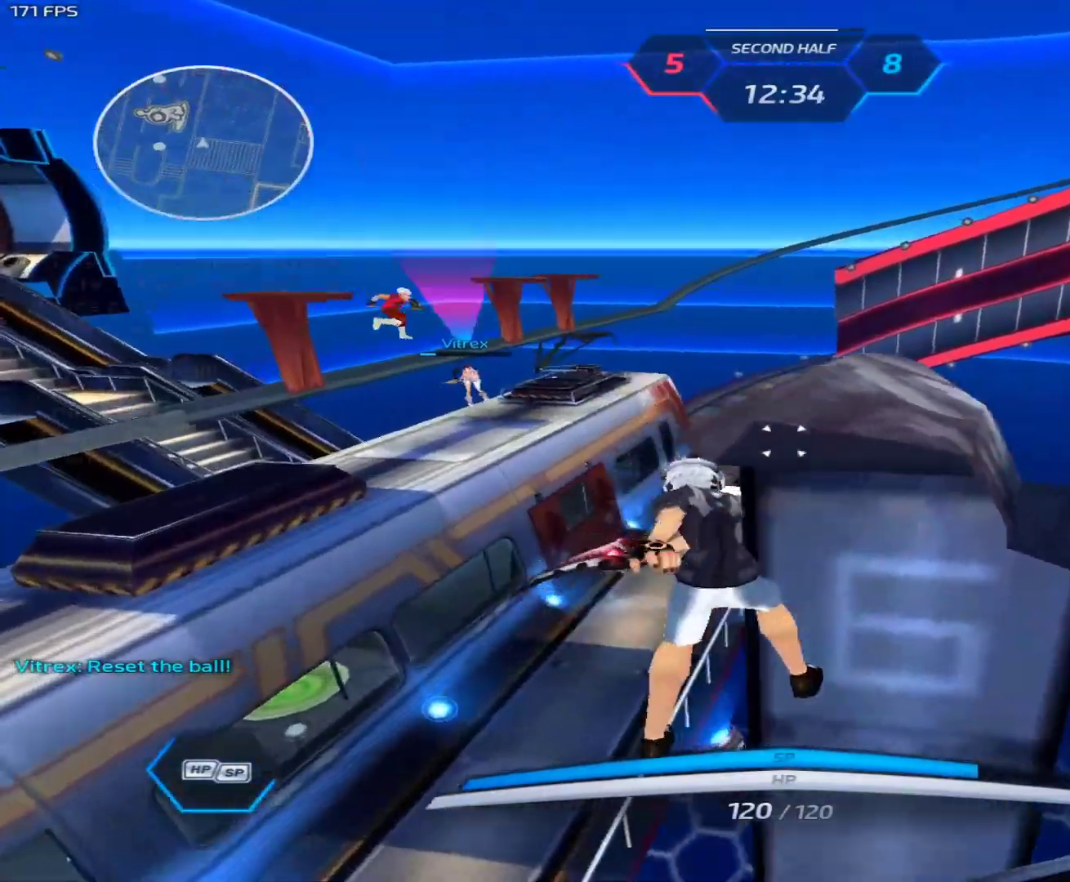
{"keys": ["a", "s"], "mouse": ["left"], "events": [[50, "4", "down"], [100, "q", "up"], [133, "4", "up"], [417, "mouse_left", "down"], [467, "s", "down"]]}
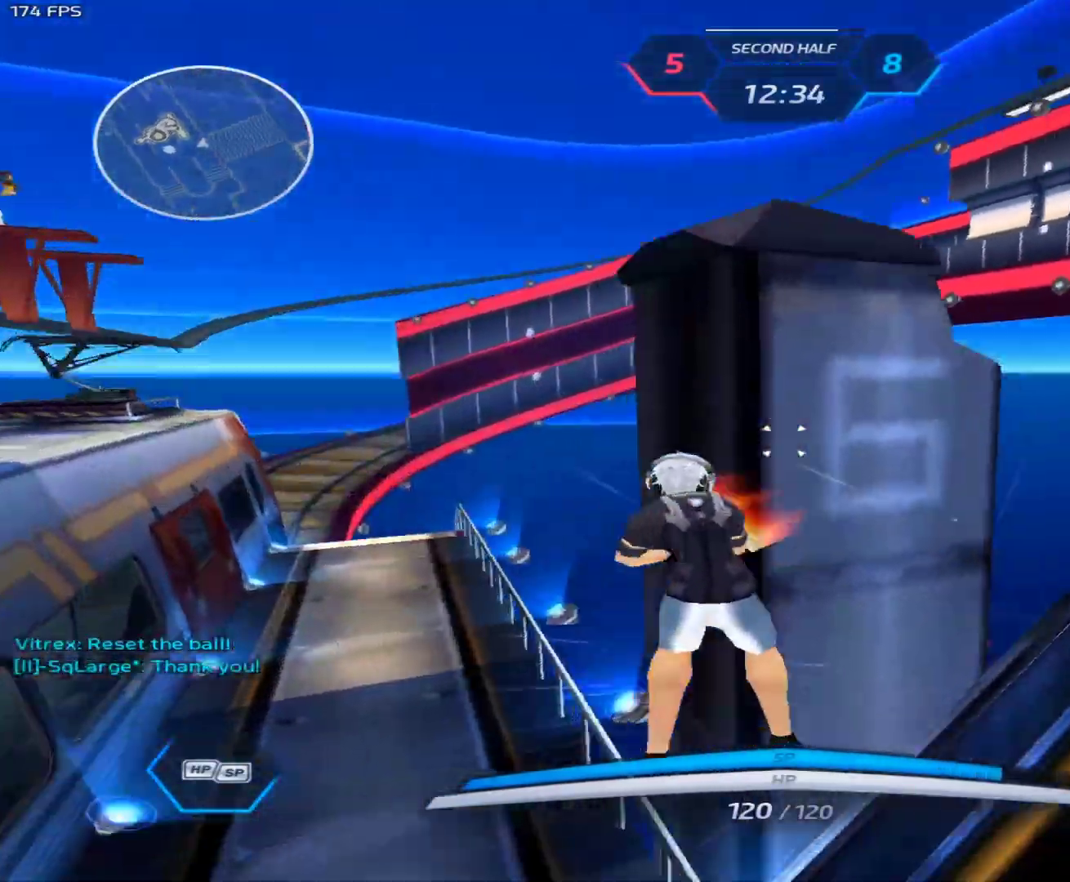
{"keys": ["a", "s"], "mouse": [], "events": [[250, "mouse_left", "up"]]}
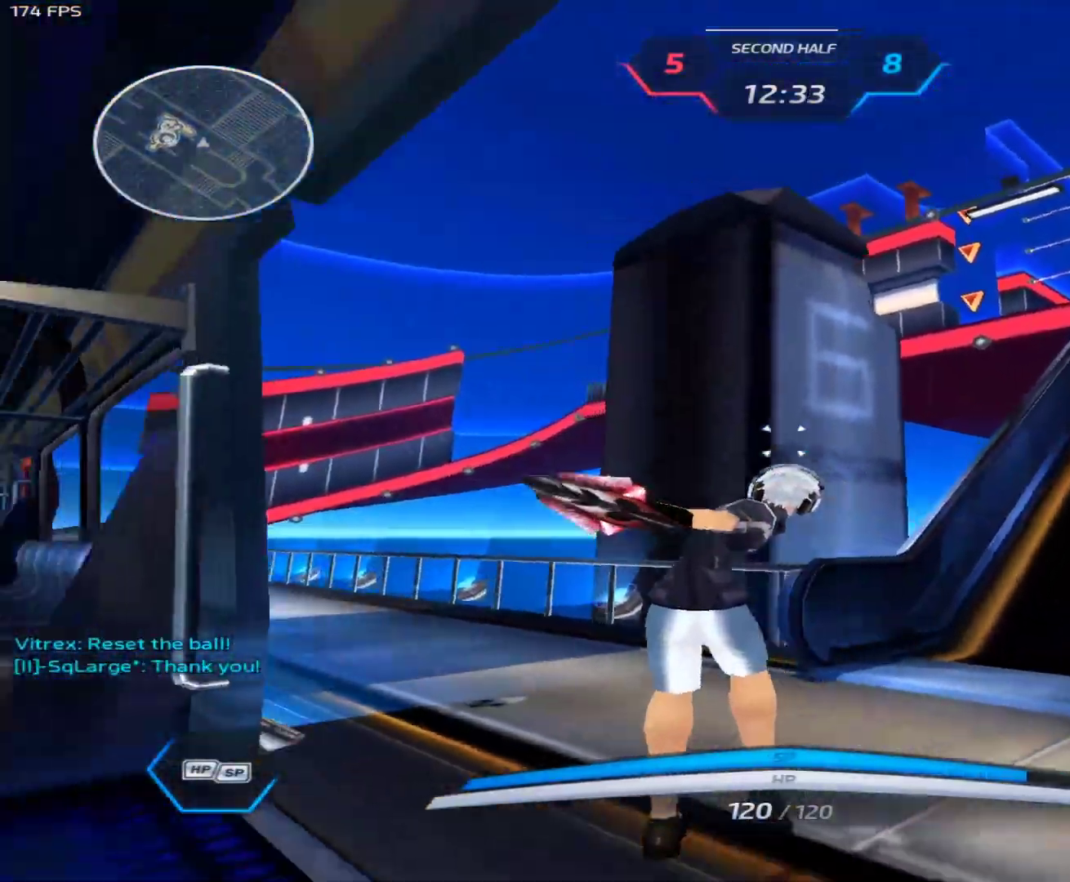
{"keys": ["a", "w"], "mouse": [], "events": [[83, "s", "up"], [450, "w", "down"]]}
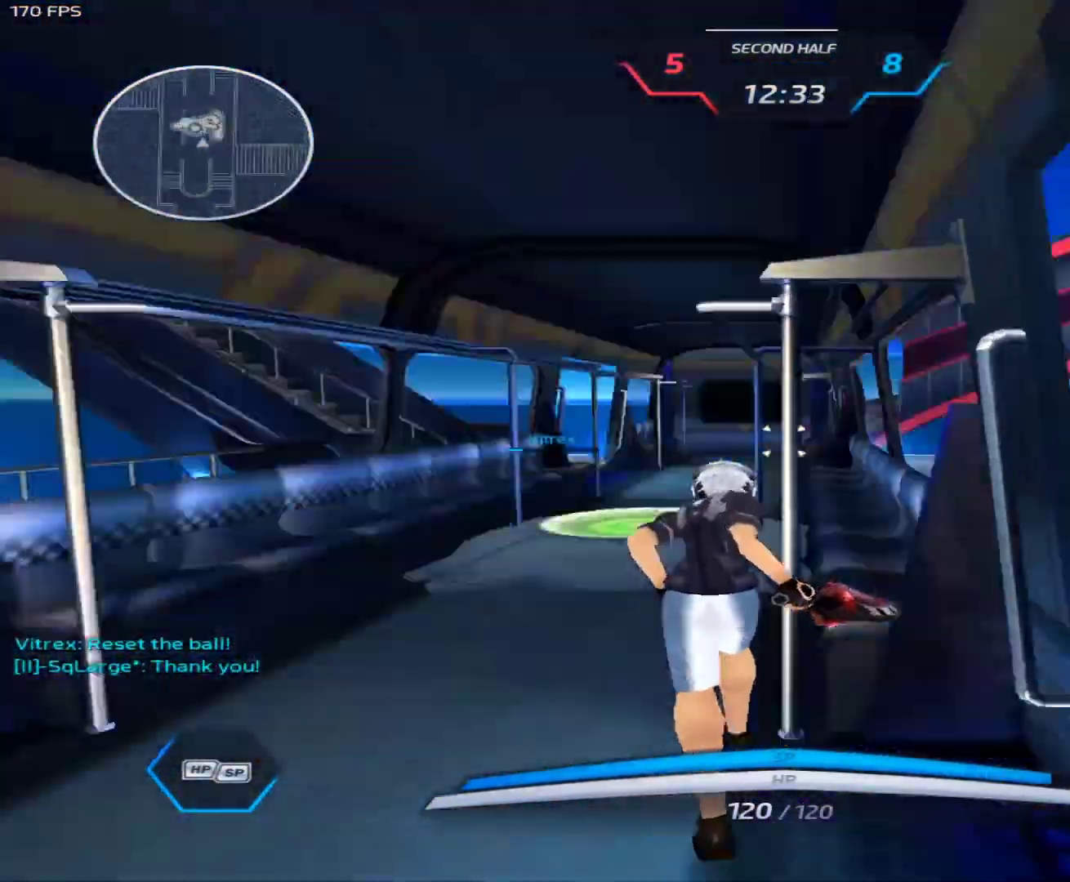
{"keys": ["a", "w"], "mouse": [], "events": [[100, "a", "up"], [233, "3", "down"], [333, "3", "up"], [467, "a", "down"]]}
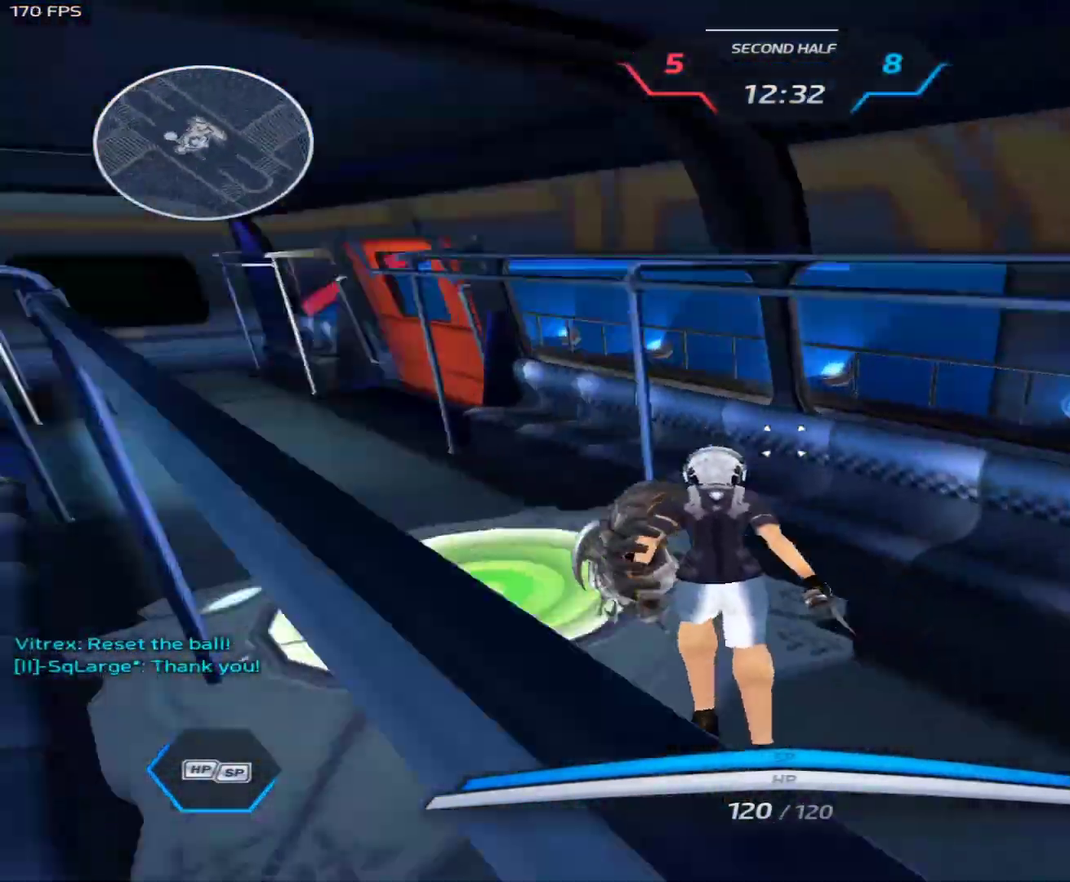
{"keys": [], "mouse": ["right"], "events": [[67, "w", "up"], [300, "mouse_right", "down"], [350, "a", "up"]]}
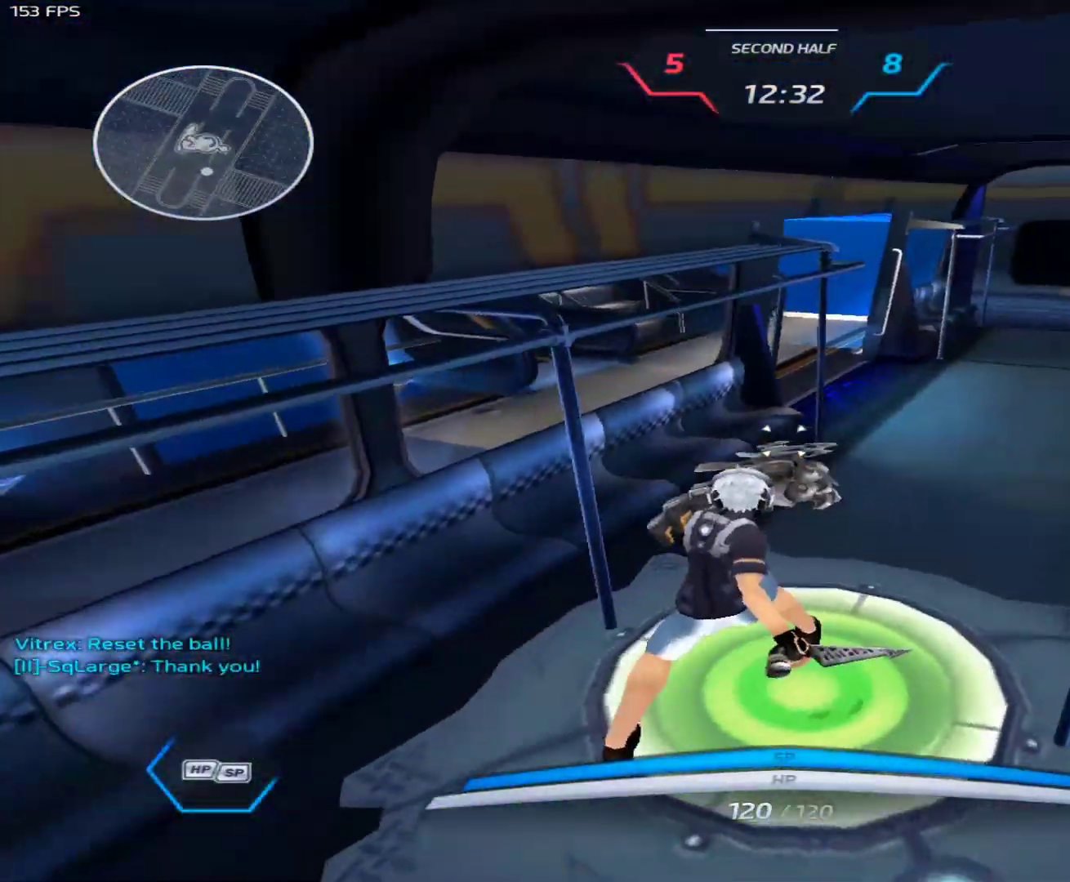
{"keys": [], "mouse": [], "events": [[167, "d", "down"], [217, "d", "up"], [500, "mouse_right", "up"]]}
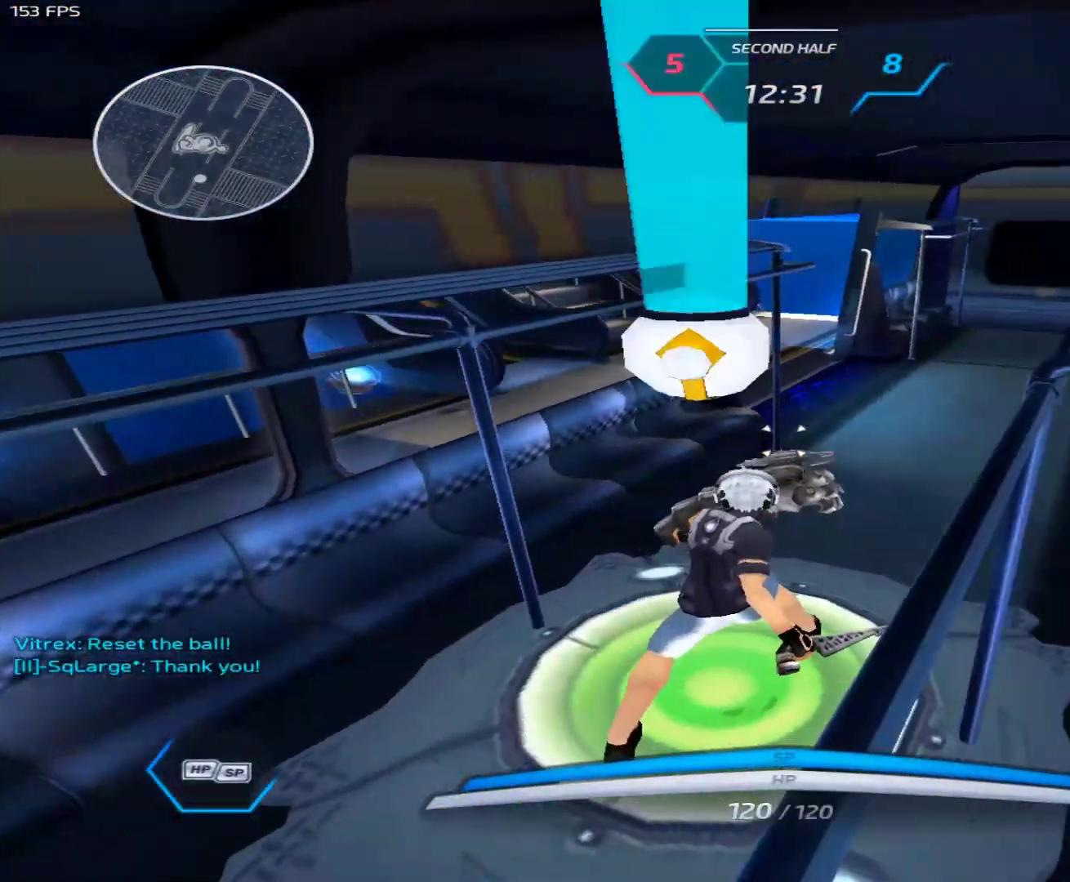
{"keys": ["d"], "mouse": [], "events": [[333, "d", "down"], [367, "space", "down"], [417, "space", "up"]]}
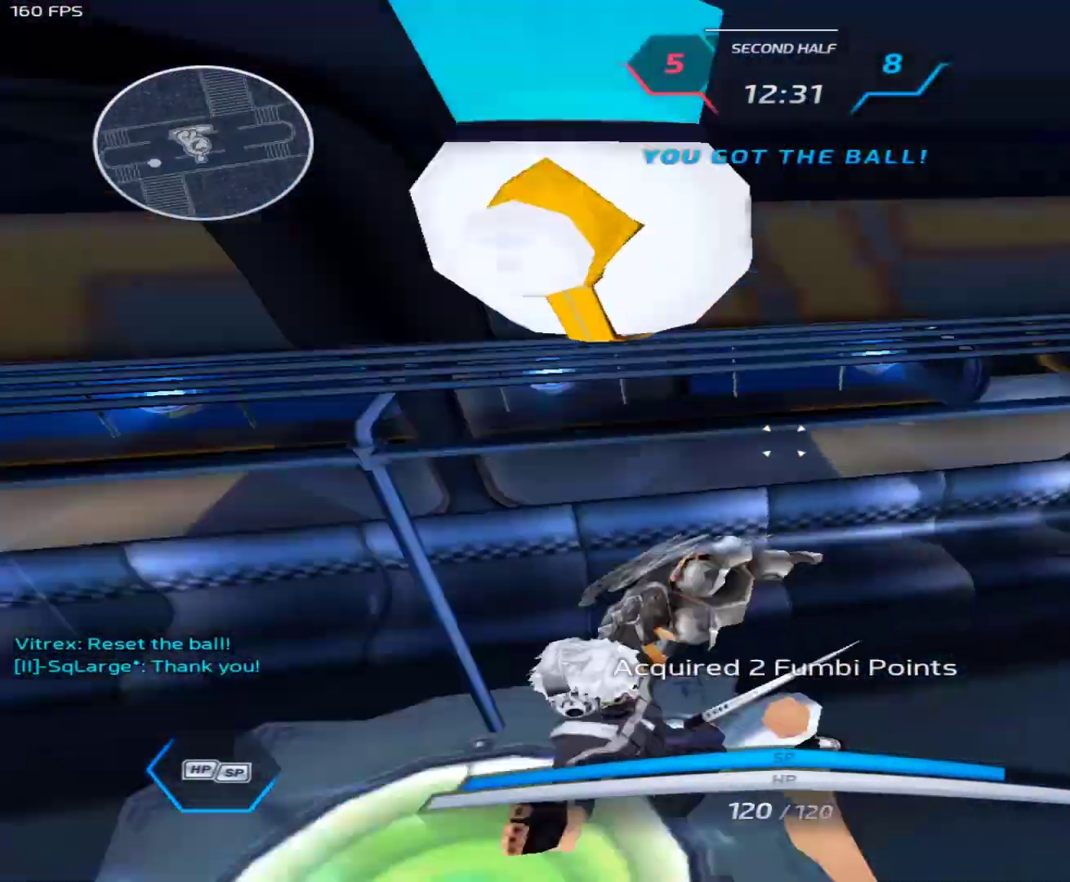
{"keys": ["1", "w"], "mouse": [], "events": [[67, "w", "down"], [150, "w", "up"], [250, "d", "up"], [250, "w", "down"], [300, "space", "down"], [300, "w", "up"], [350, "w", "down"], [383, "1", "down"], [383, "space", "up"]]}
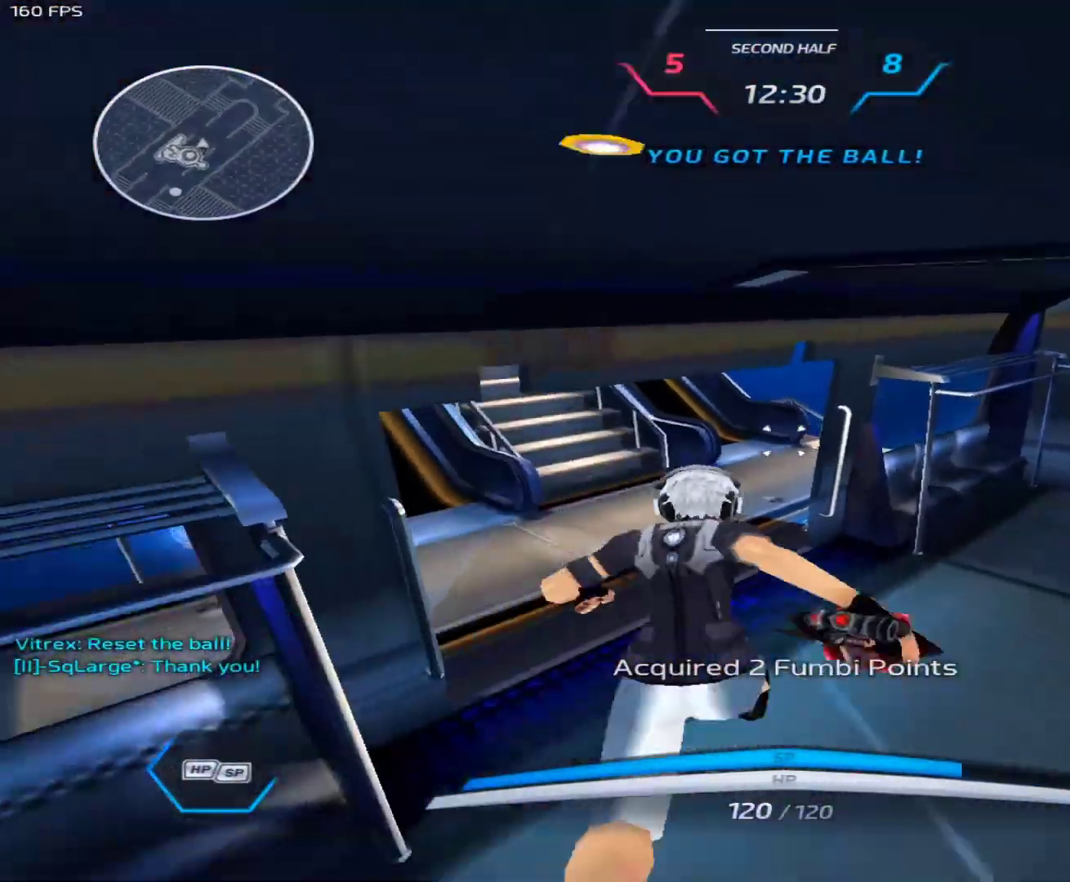
{"keys": ["w"], "mouse": [], "events": [[33, "1", "up"]]}
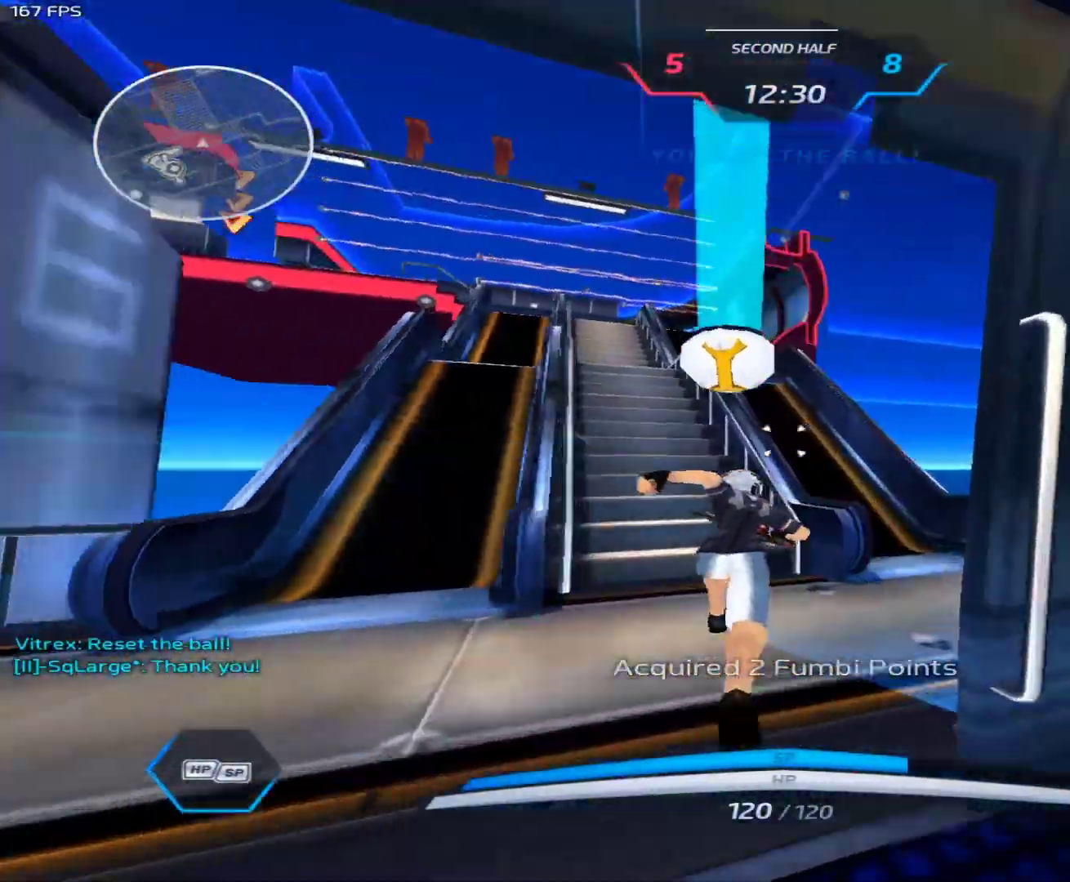
{"keys": ["a", "w"], "mouse": [], "events": [[283, "a", "down"], [283, "space", "down"], [333, "w", "up"], [383, "w", "down"], [417, "space", "up"]]}
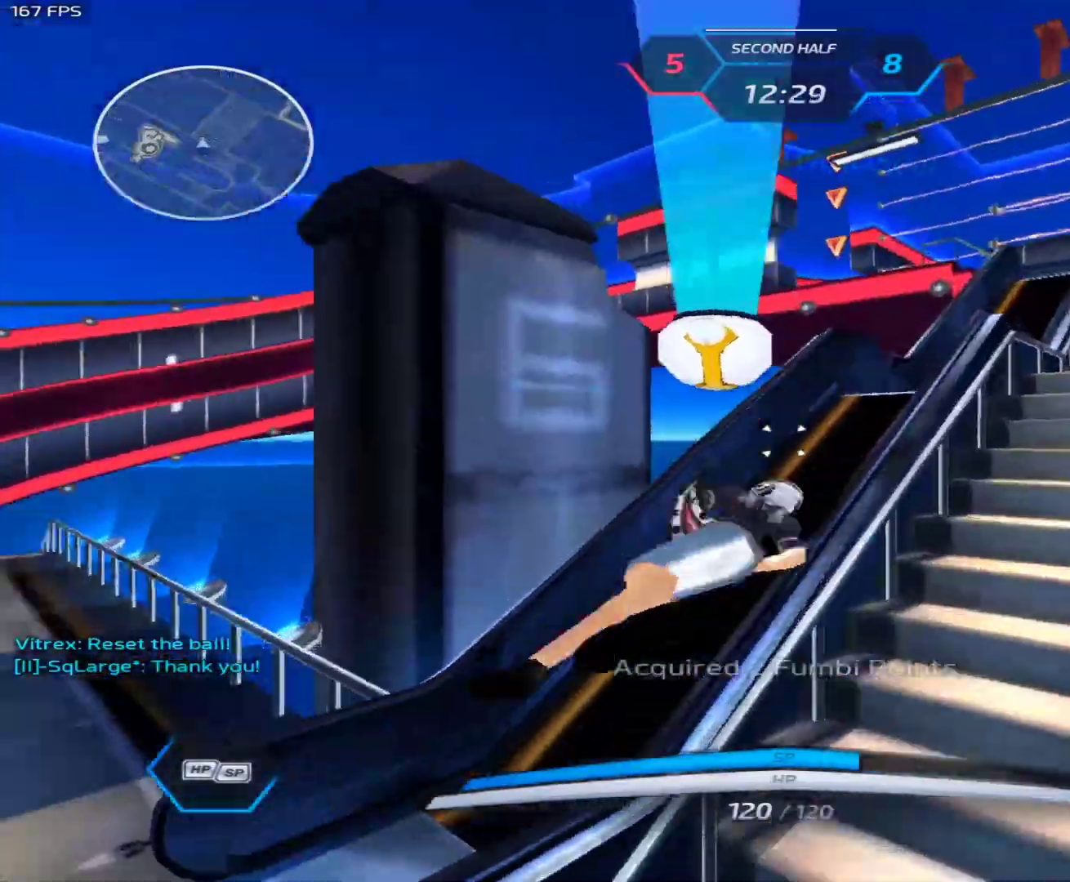
{"keys": ["w"], "mouse": [], "events": [[150, "a", "up"]]}
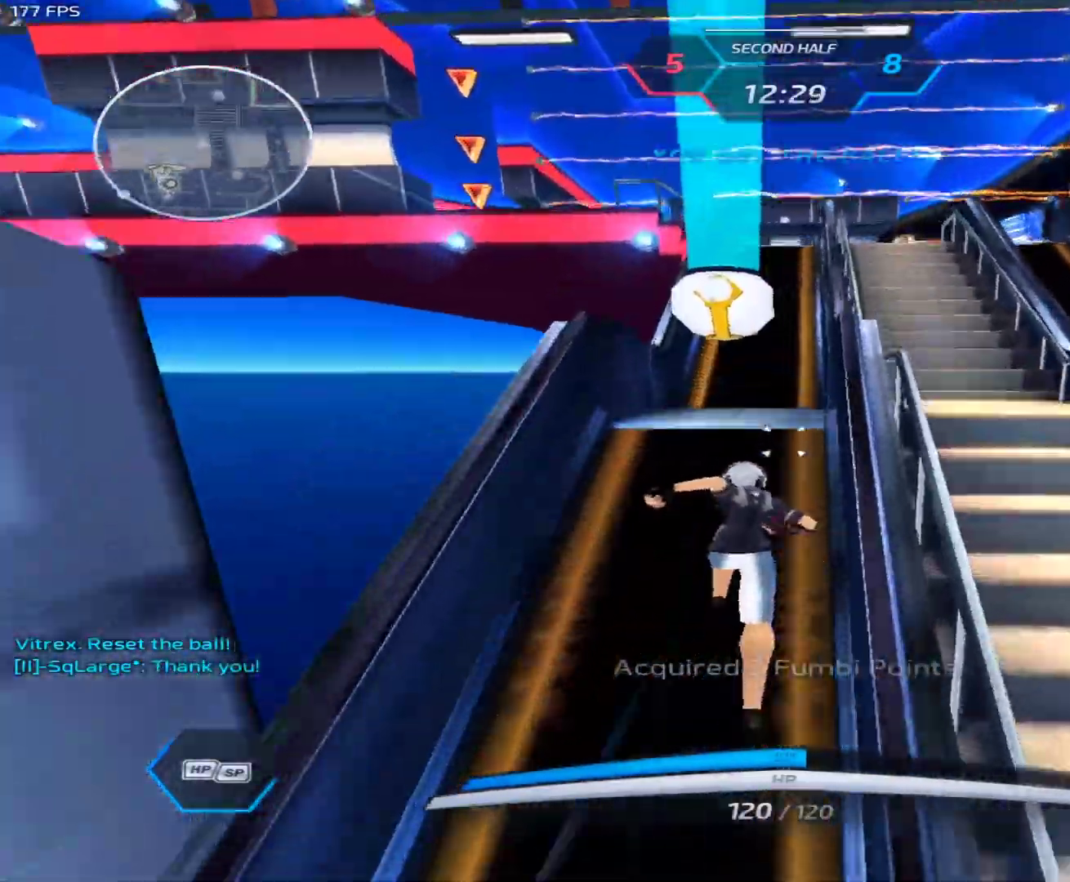
{"keys": ["d"], "mouse": [], "events": [[267, "space", "down"], [317, "d", "down"], [317, "space", "up"], [317, "w", "up"], [400, "space", "down"], [450, "space", "up"]]}
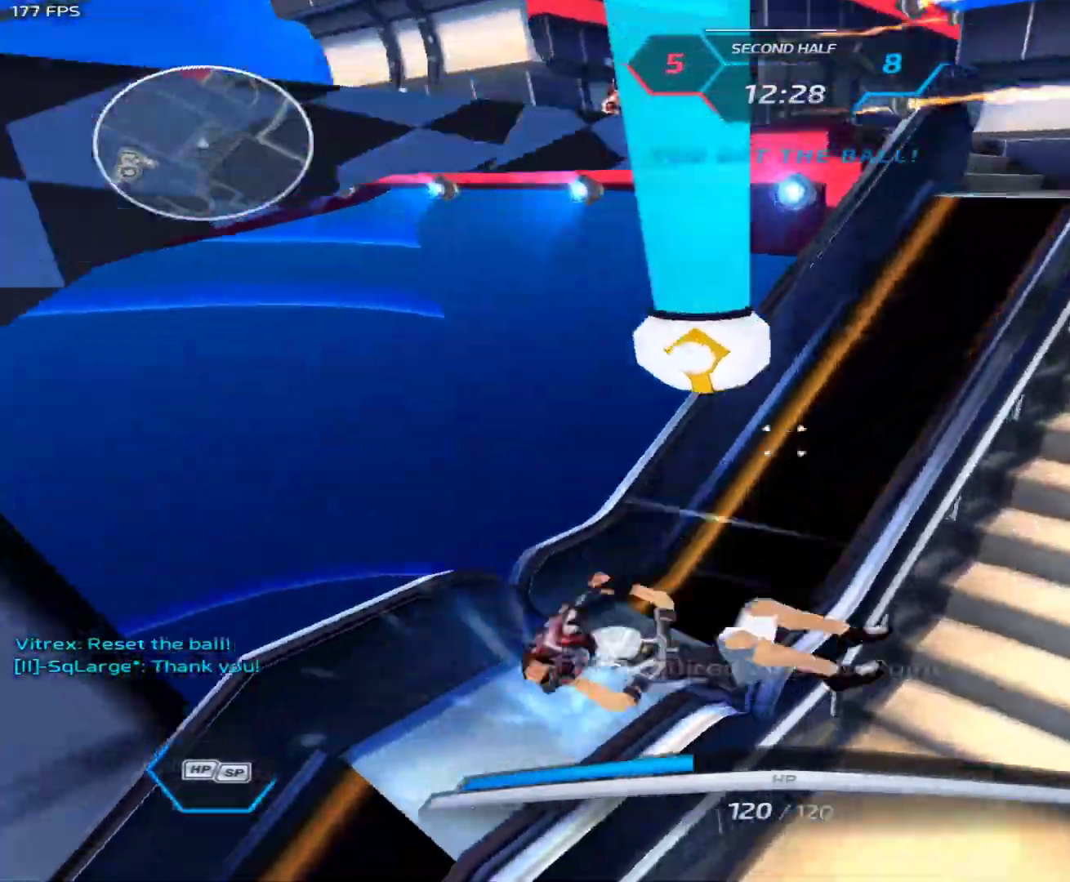
{"keys": ["a", "space"], "mouse": [], "events": [[100, "d", "up"], [333, "space", "down"], [367, "a", "down"], [367, "space", "up"], [467, "space", "down"]]}
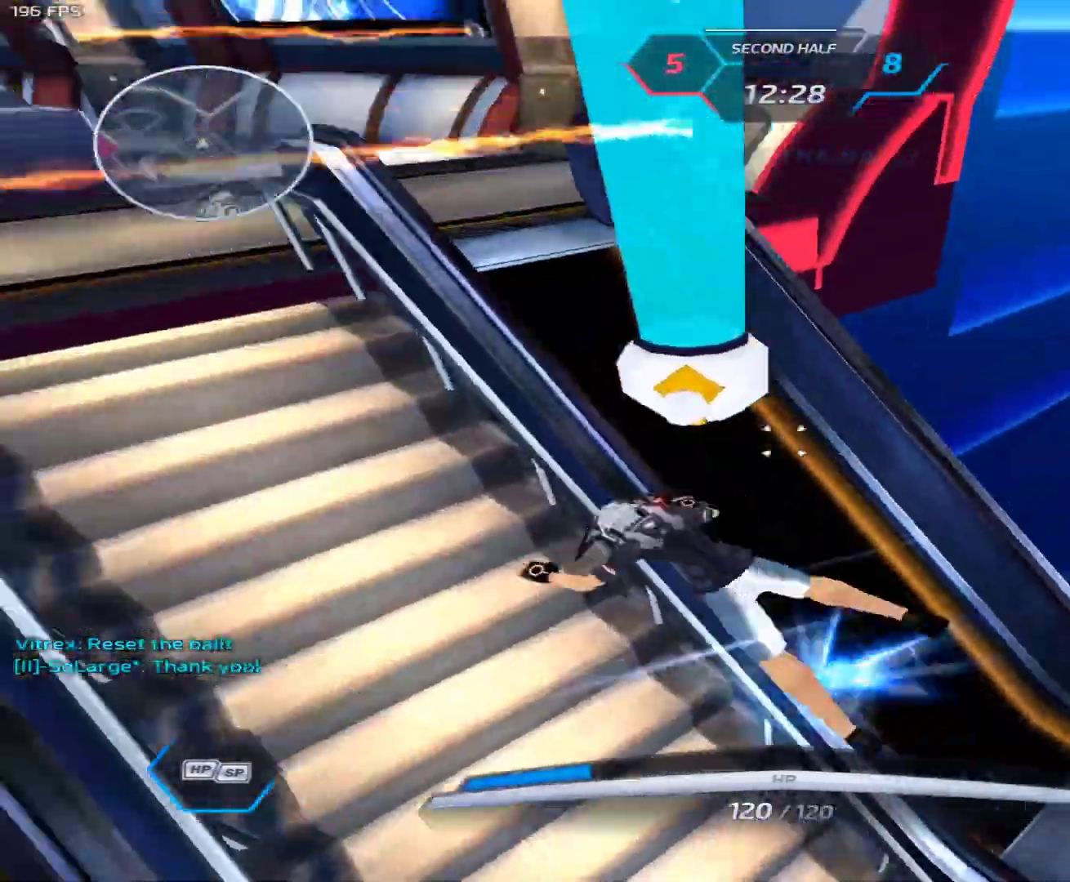
{"keys": ["a", "space"], "mouse": [], "events": [[17, "space", "up"], [117, "a", "up"], [300, "a", "down"], [300, "space", "down"], [350, "space", "up"], [383, "space", "down"]]}
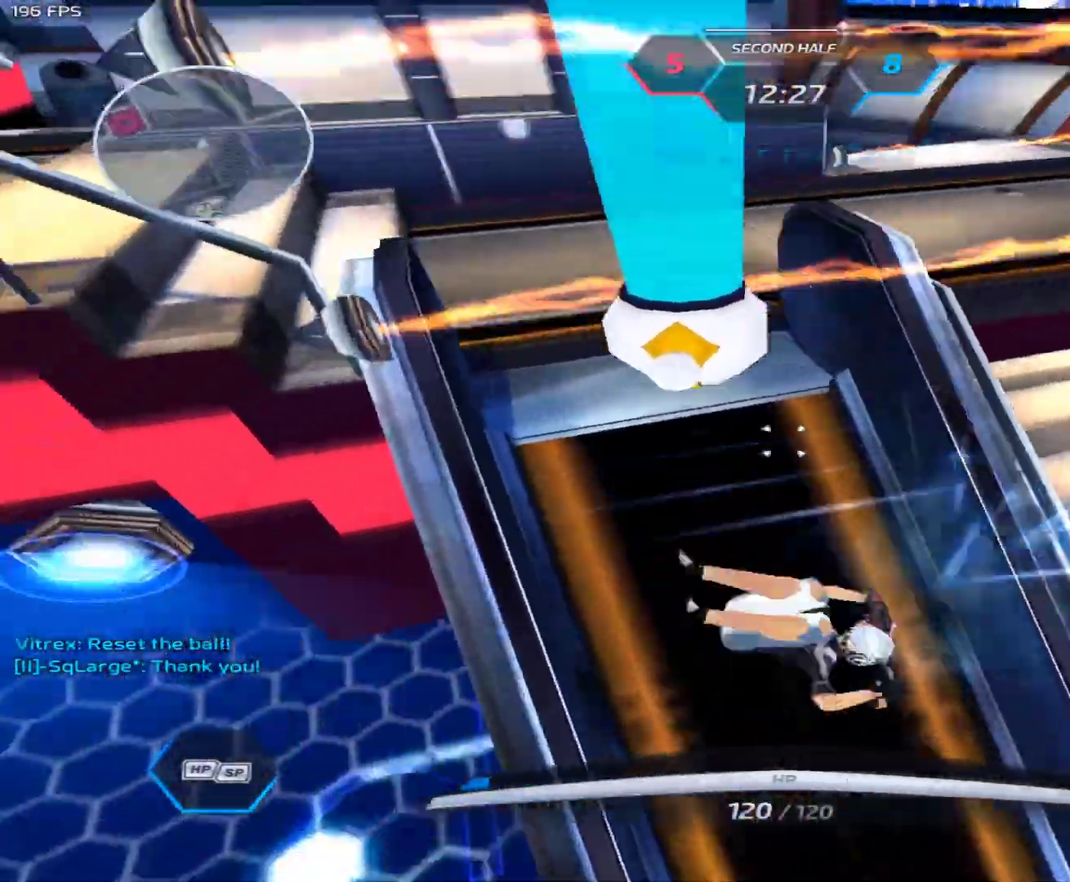
{"keys": ["s"], "mouse": [], "events": [[33, "a", "up"], [33, "space", "up"], [83, "s", "down"], [117, "space", "down"], [217, "space", "up"]]}
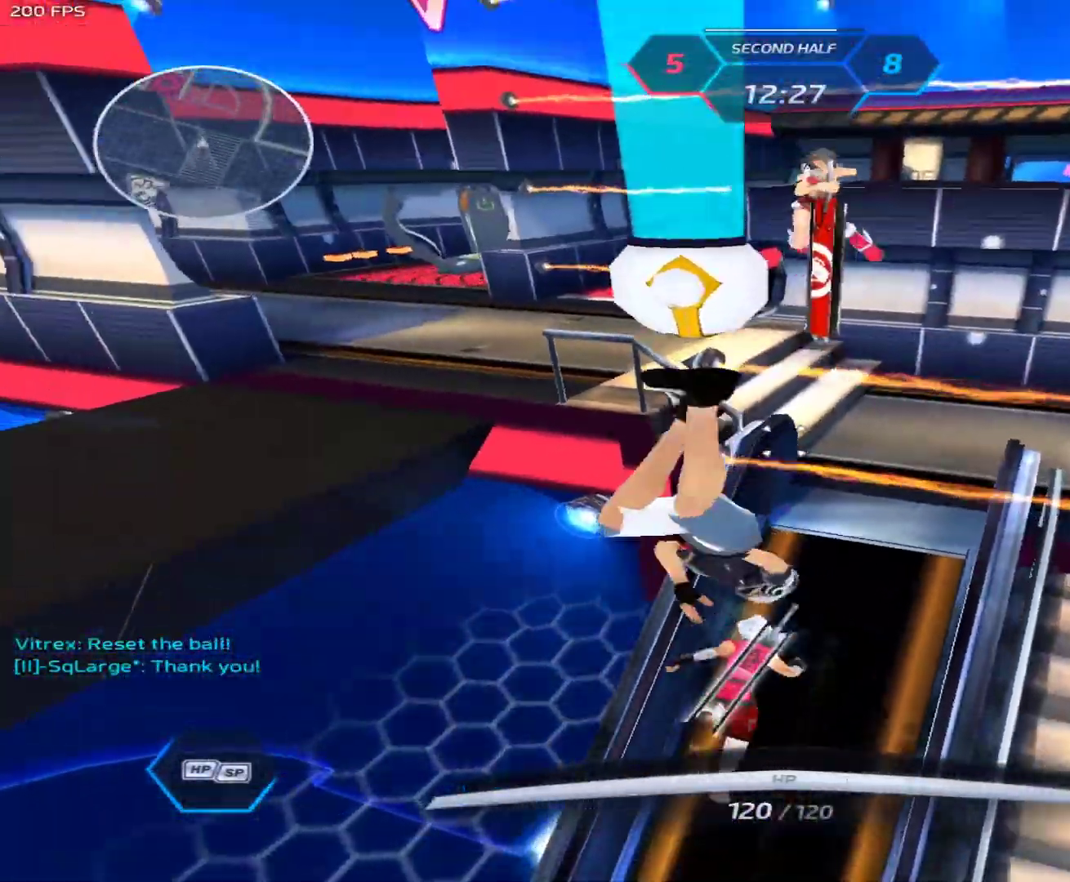
{"keys": [], "mouse": [], "events": [[50, "d", "down"], [133, "s", "up"], [233, "w", "down"], [283, "w", "up"], [367, "w", "down"], [467, "d", "up"], [467, "w", "up"]]}
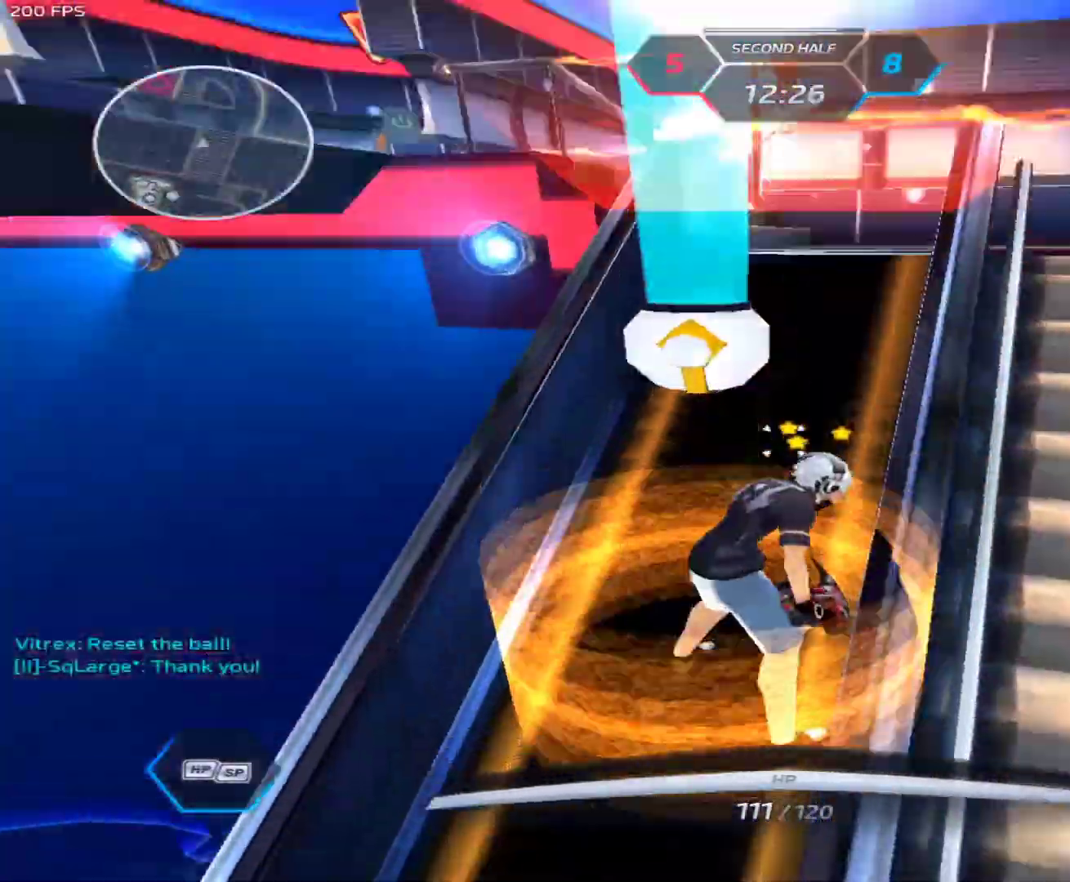
{"keys": ["s"], "mouse": [], "events": [[17, "s", "down"], [300, "3", "down"], [350, "3", "up"], [383, "3", "down"], [483, "3", "up"]]}
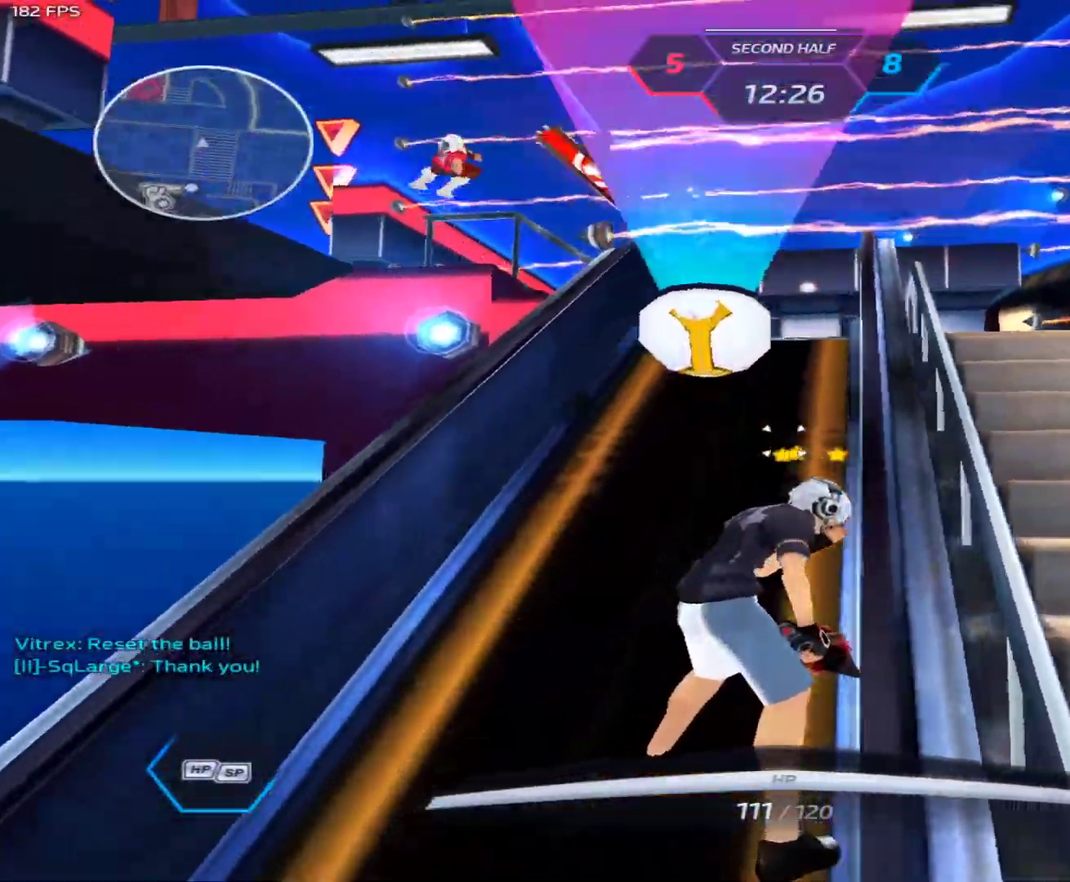
{"keys": ["s"], "mouse": ["right"], "events": [[83, "3", "down"], [83, "mouse_right", "down"], [117, "3", "up"]]}
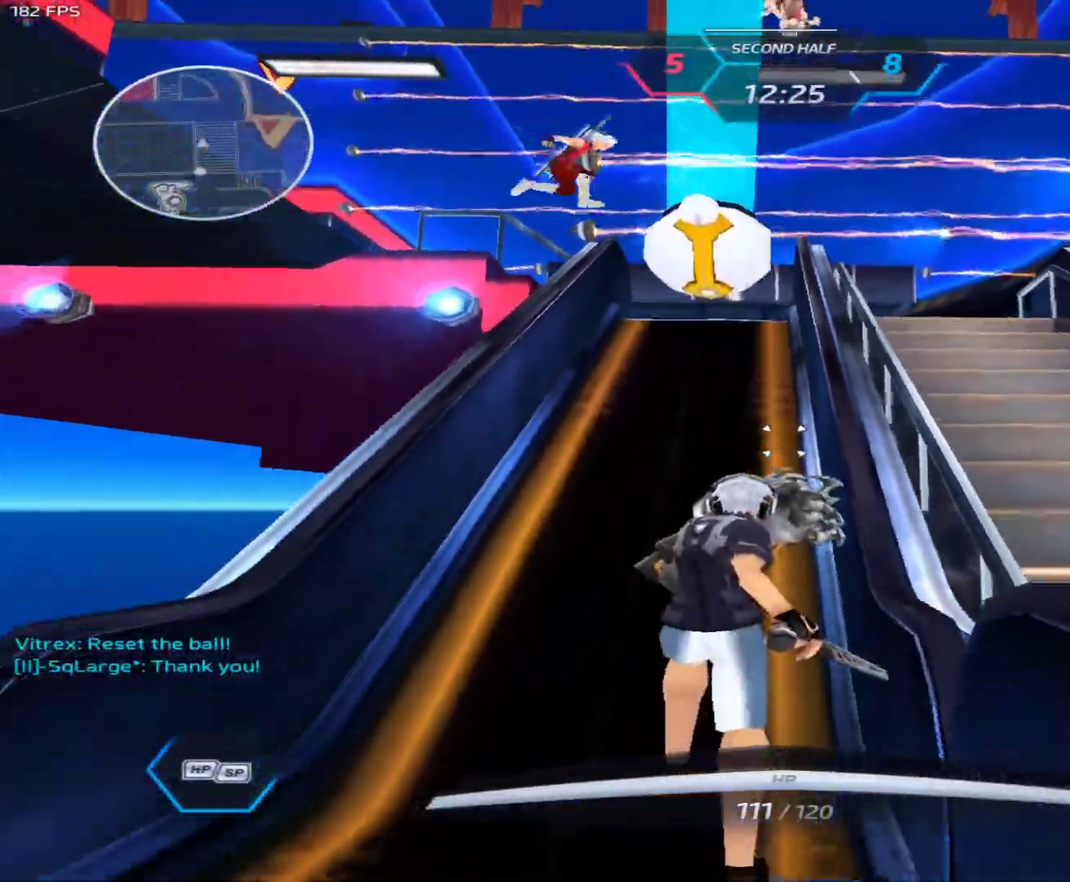
{"keys": [], "mouse": [], "events": [[133, "1", "down"], [183, "mouse_right", "up"], [283, "1", "up"], [333, "s", "up"]]}
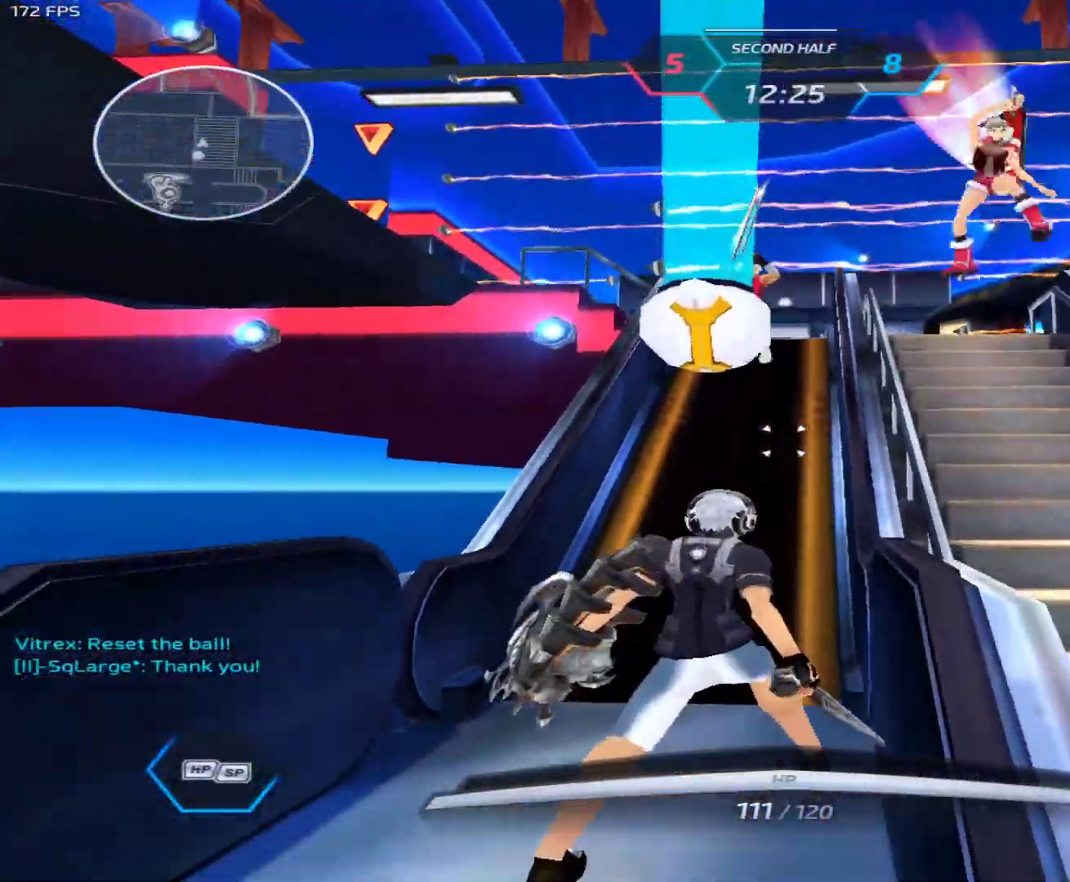
{"keys": ["d"], "mouse": [], "events": [[250, "d", "down"], [250, "space", "down"], [350, "space", "up"], [383, "w", "down"], [483, "w", "up"]]}